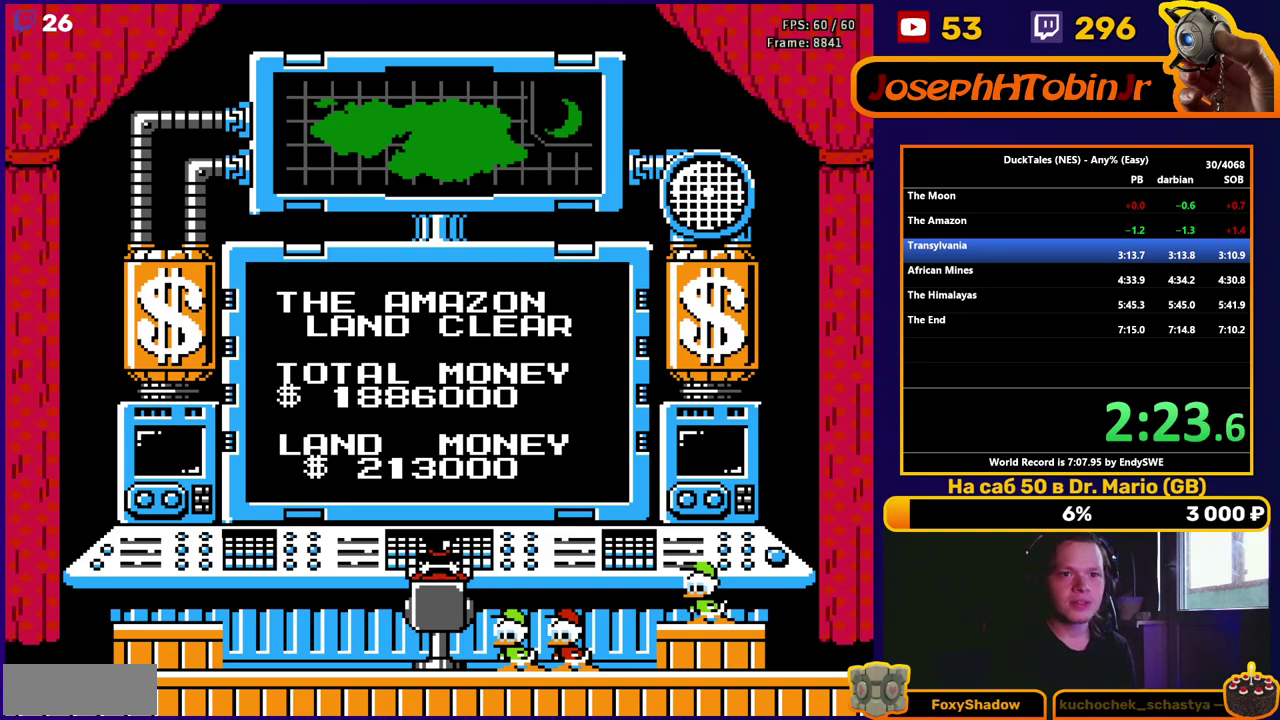
Gameplay with a controller (Nintendo layout); each line is a JSON object with the inputs held at the frame after it. "events" lists button and stick changes between this image and that frame as [ms after this image, input, new state], when the widget could be followed in between. Not read: L3 R3.
{"buttons": ["A"], "events": [[133, "A", "down"], [217, "A", "up"], [300, "A", "down"], [383, "A", "up"], [450, "A", "down"]]}
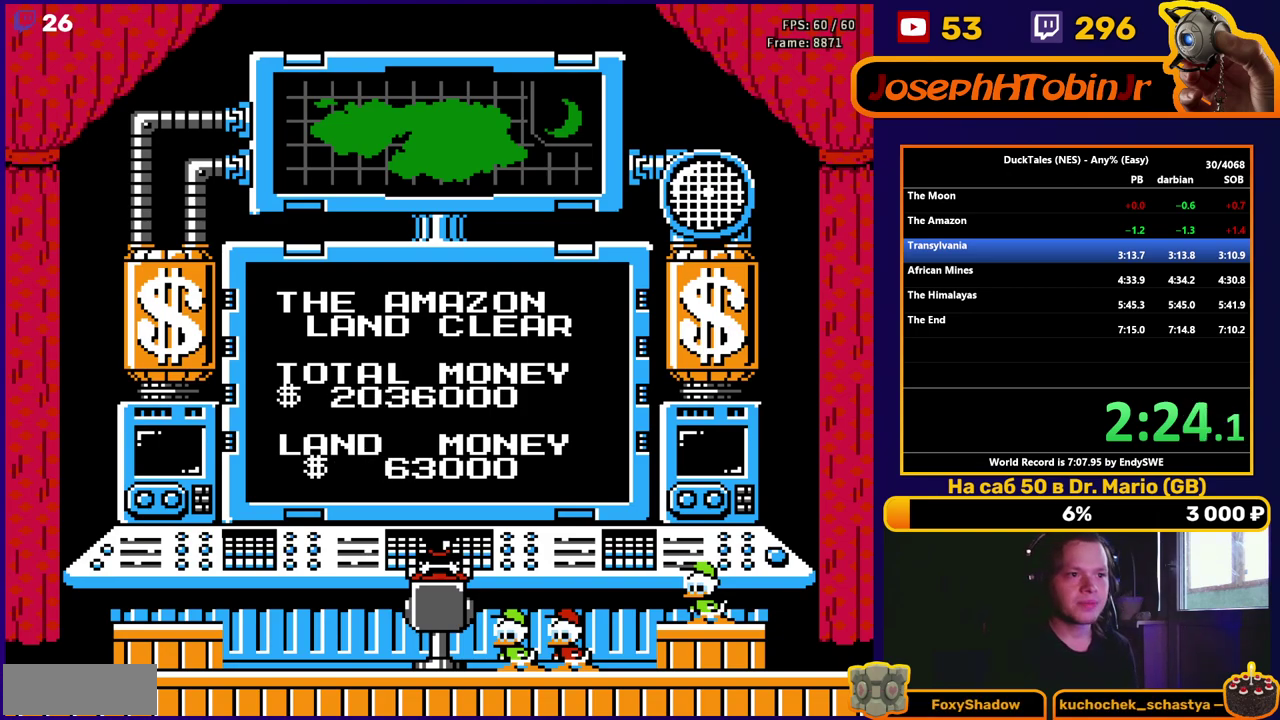
{"buttons": ["A"], "events": [[33, "A", "up"], [100, "A", "down"], [167, "A", "up"], [317, "A", "down"]]}
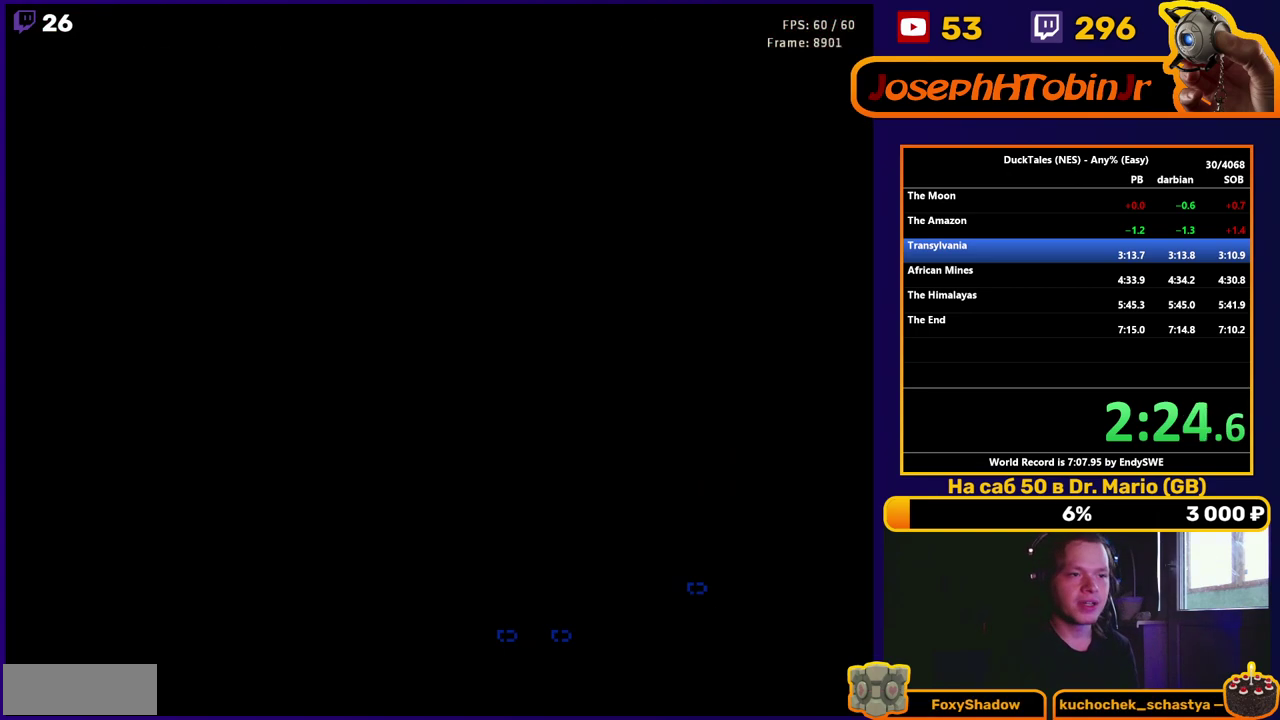
{"buttons": ["DPAD_RIGHT"], "events": [[83, "A", "up"], [150, "DPAD_RIGHT", "down"]]}
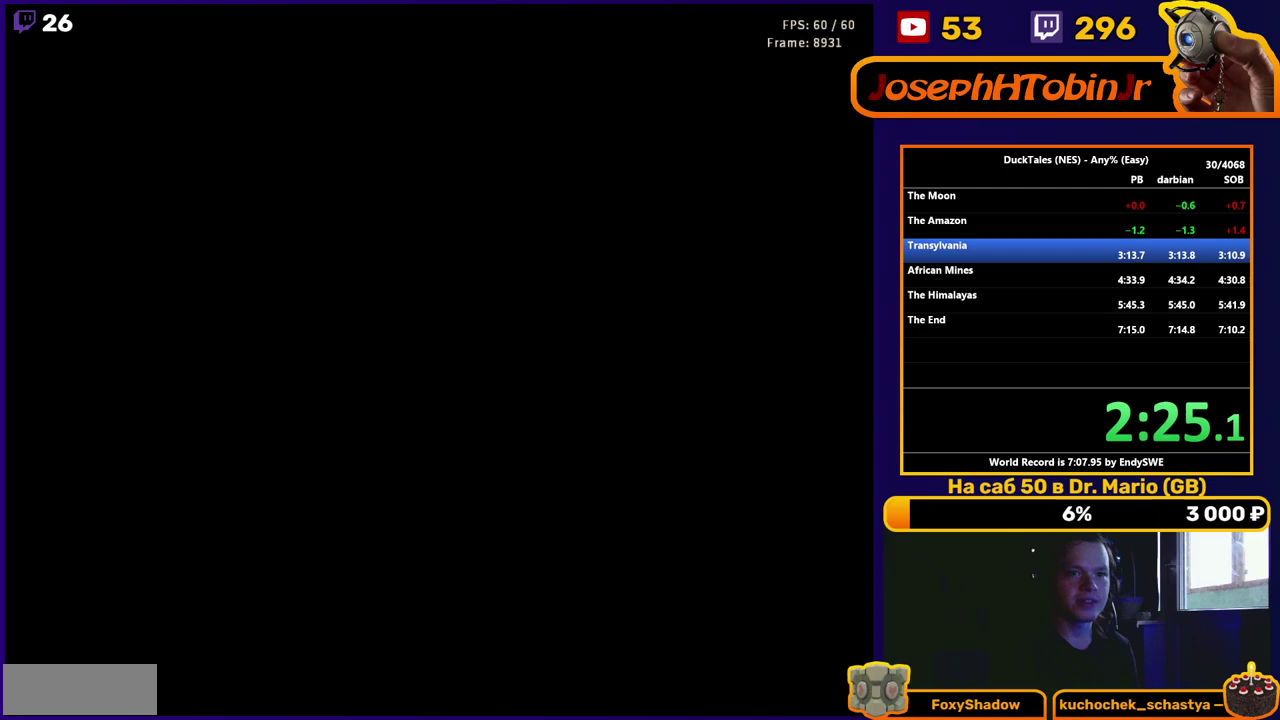
{"buttons": ["DPAD_RIGHT"], "events": []}
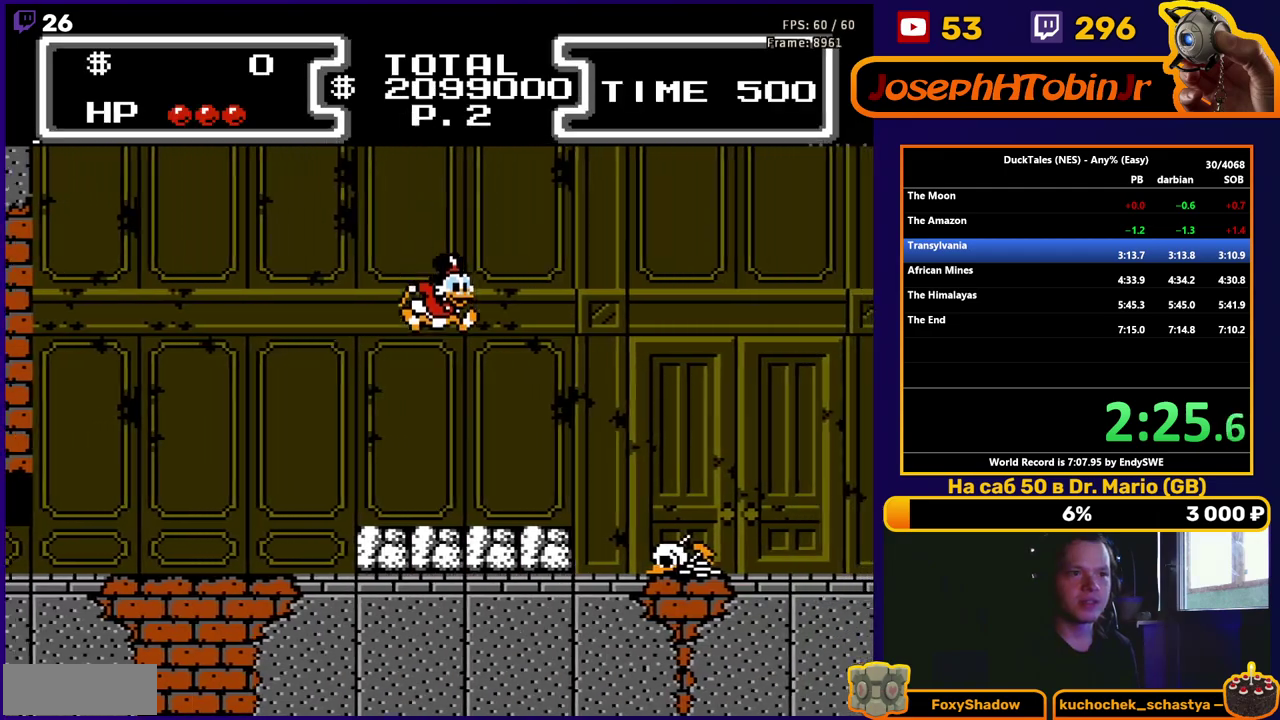
{"buttons": ["DPAD_RIGHT"], "events": []}
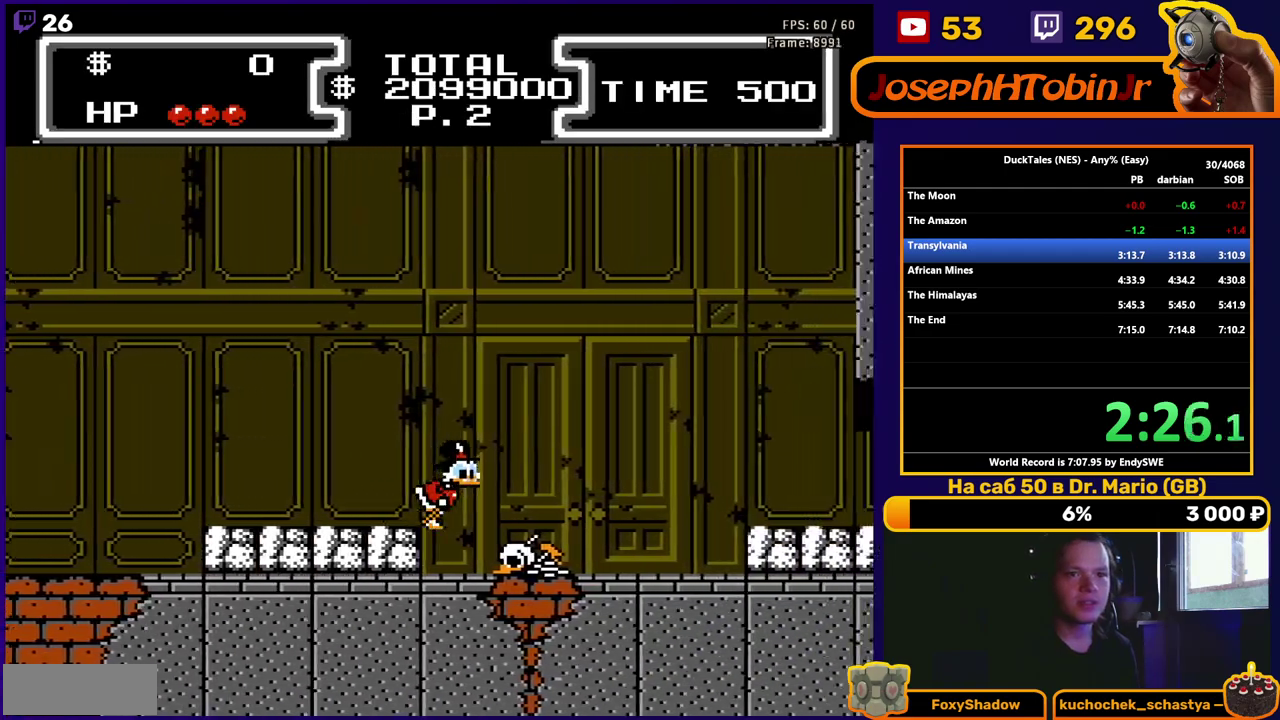
{"buttons": ["A", "DPAD_RIGHT"], "events": [[433, "A", "down"]]}
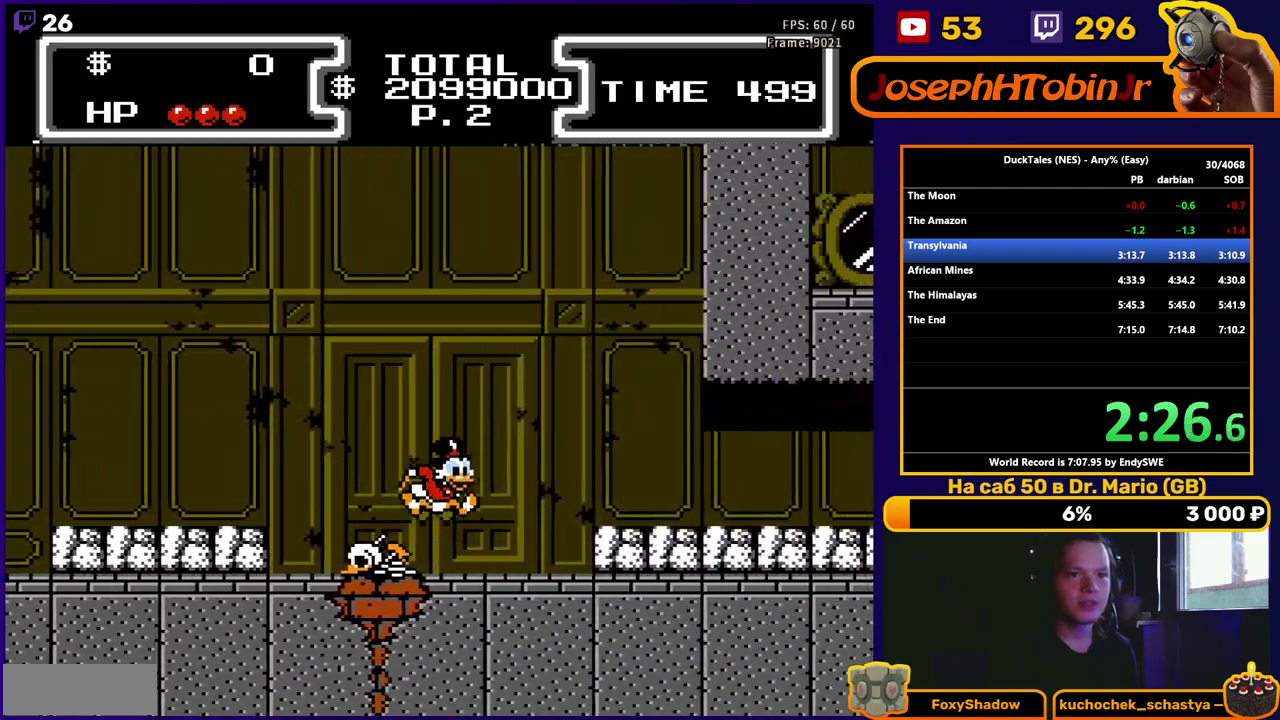
{"buttons": ["DPAD_RIGHT"], "events": [[267, "A", "up"]]}
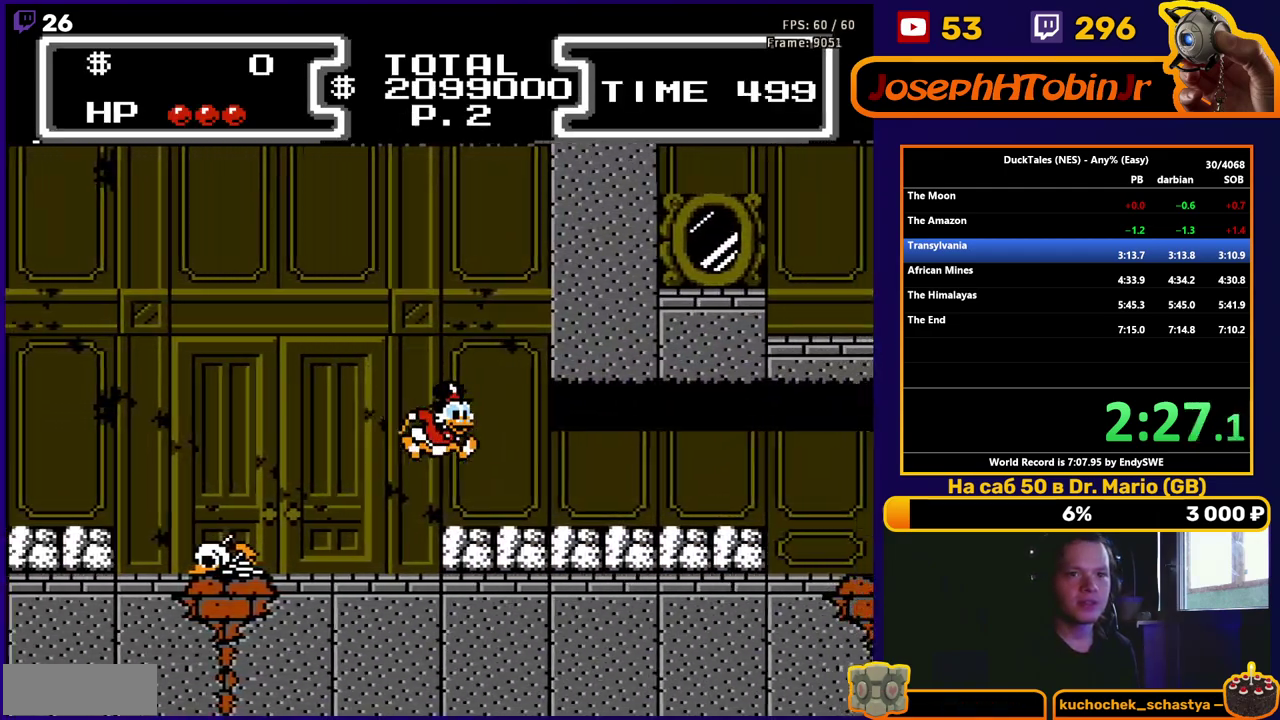
{"buttons": ["DPAD_RIGHT"], "events": []}
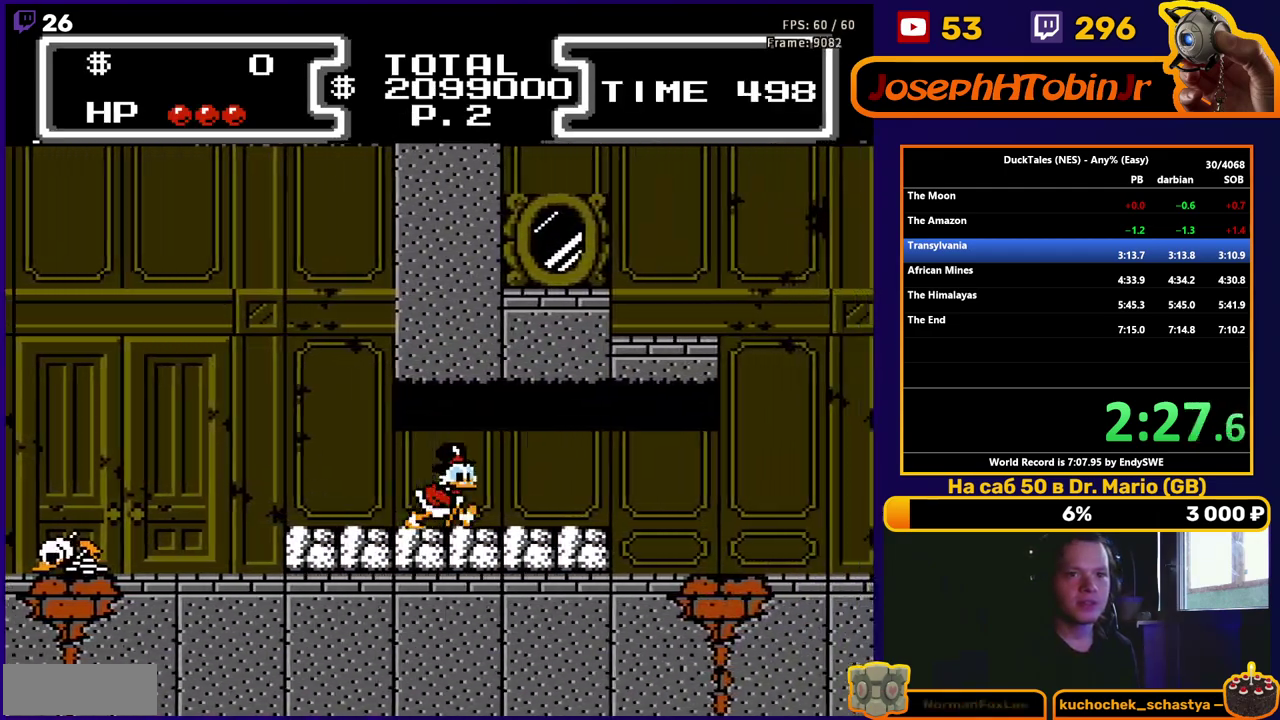
{"buttons": ["DPAD_RIGHT"], "events": []}
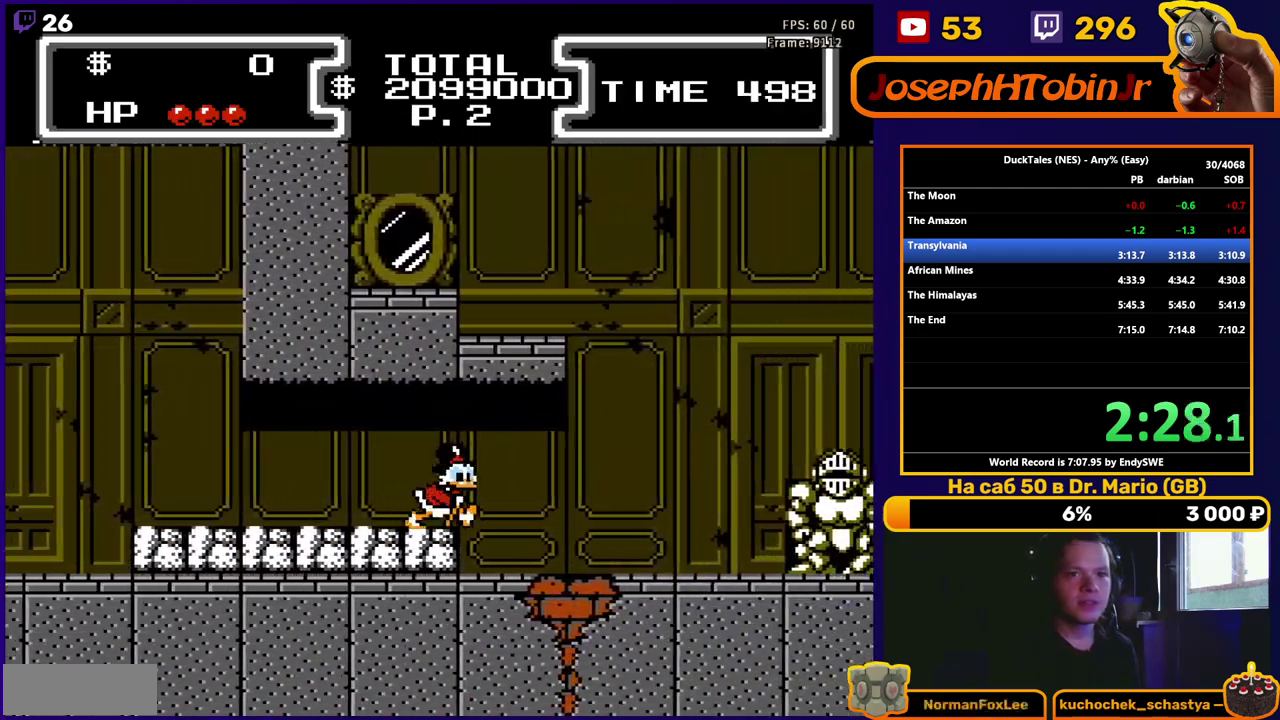
{"buttons": ["DPAD_RIGHT"], "events": []}
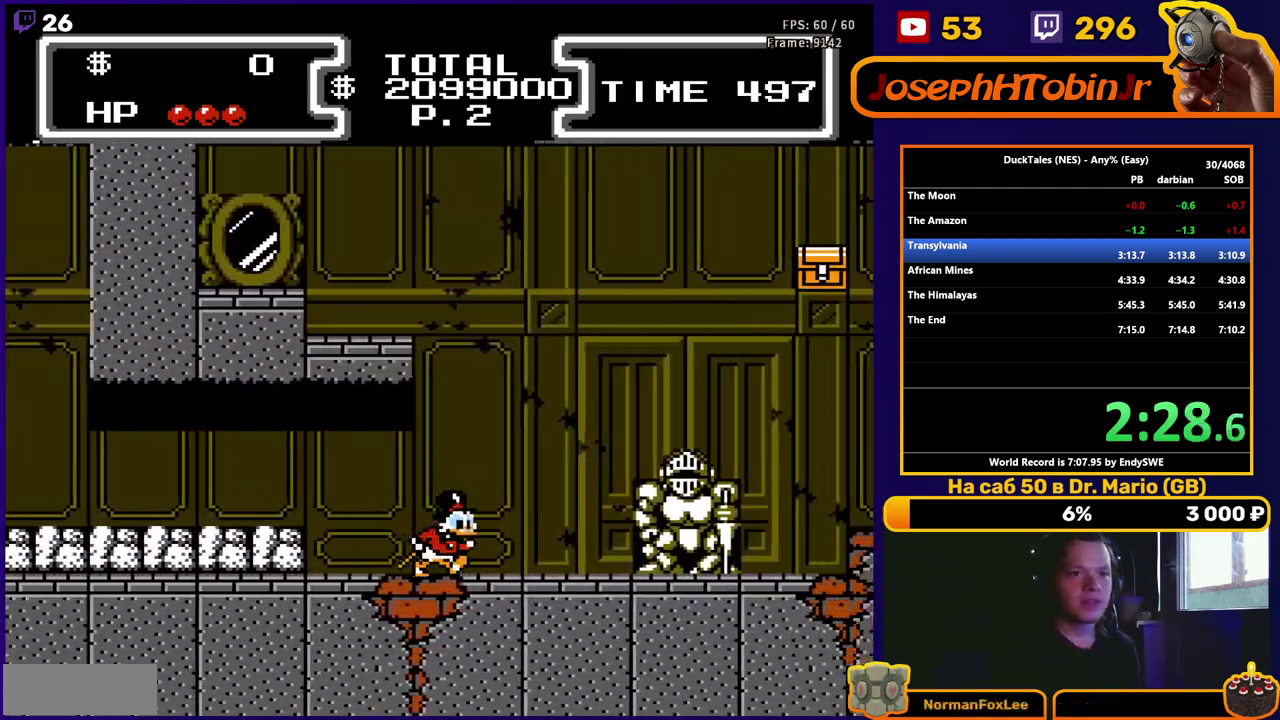
{"buttons": ["A", "DPAD_RIGHT"], "events": [[50, "A", "down"]]}
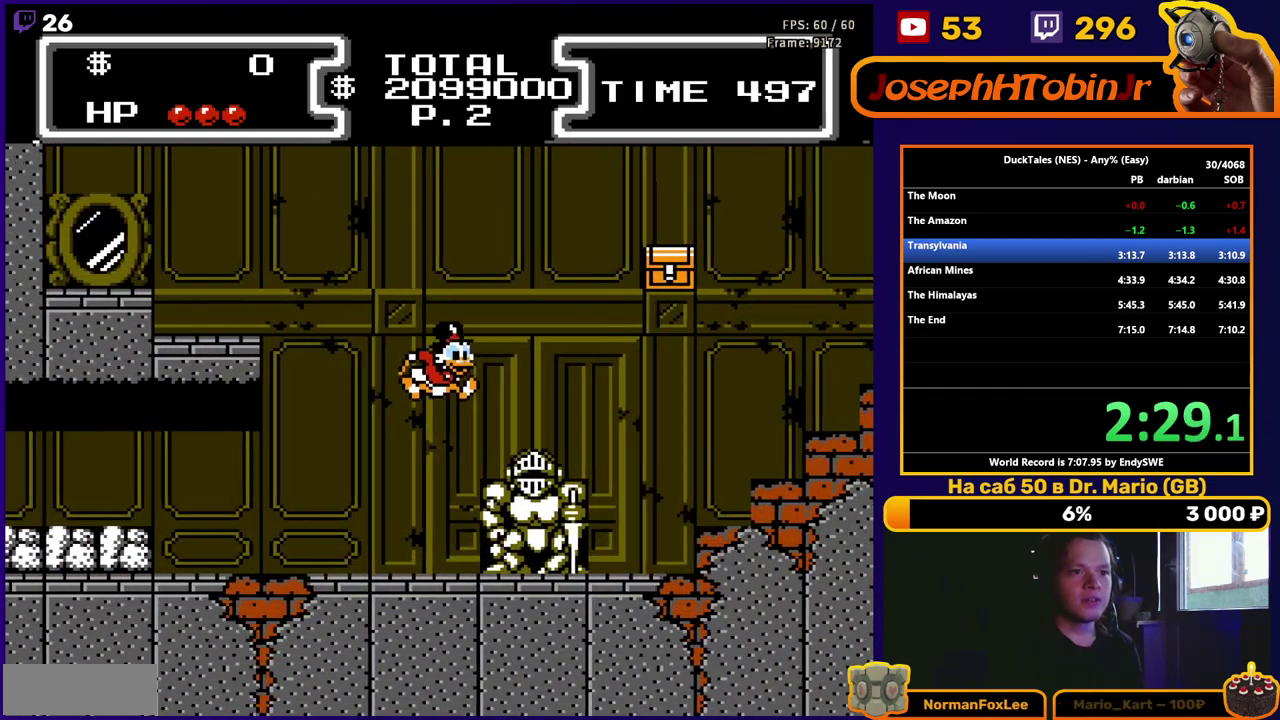
{"buttons": ["A", "B", "DPAD_DOWN", "DPAD_RIGHT"], "events": [[17, "DPAD_DOWN", "down"], [83, "B", "down"]]}
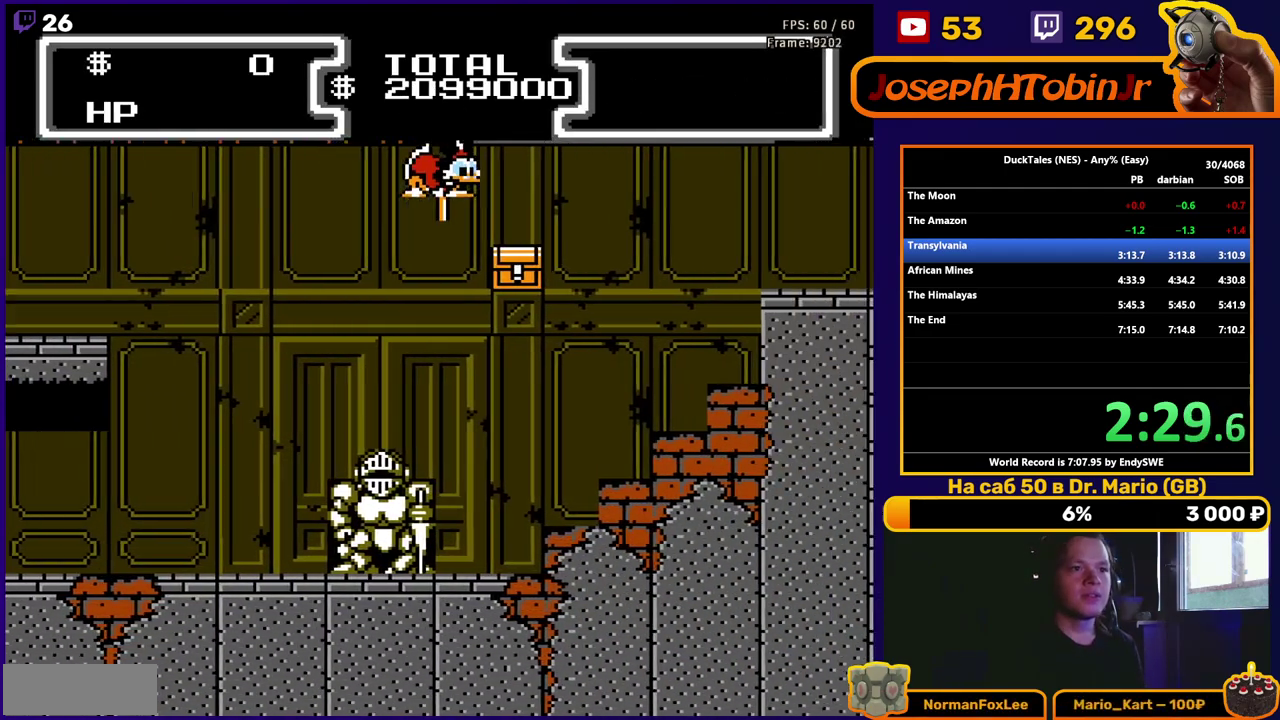
{"buttons": ["DPAD_RIGHT"], "events": [[67, "DPAD_DOWN", "up"], [267, "B", "up"], [317, "A", "up"]]}
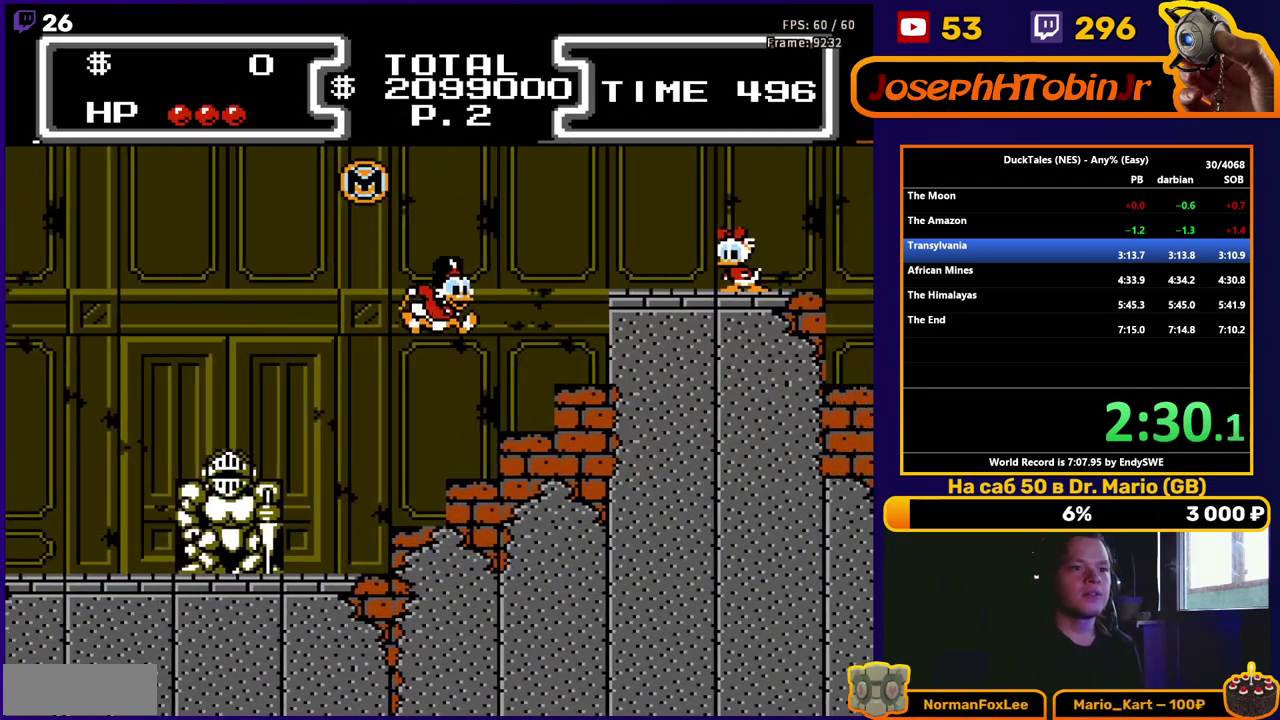
{"buttons": ["DPAD_RIGHT"], "events": [[150, "A", "down"], [467, "A", "up"]]}
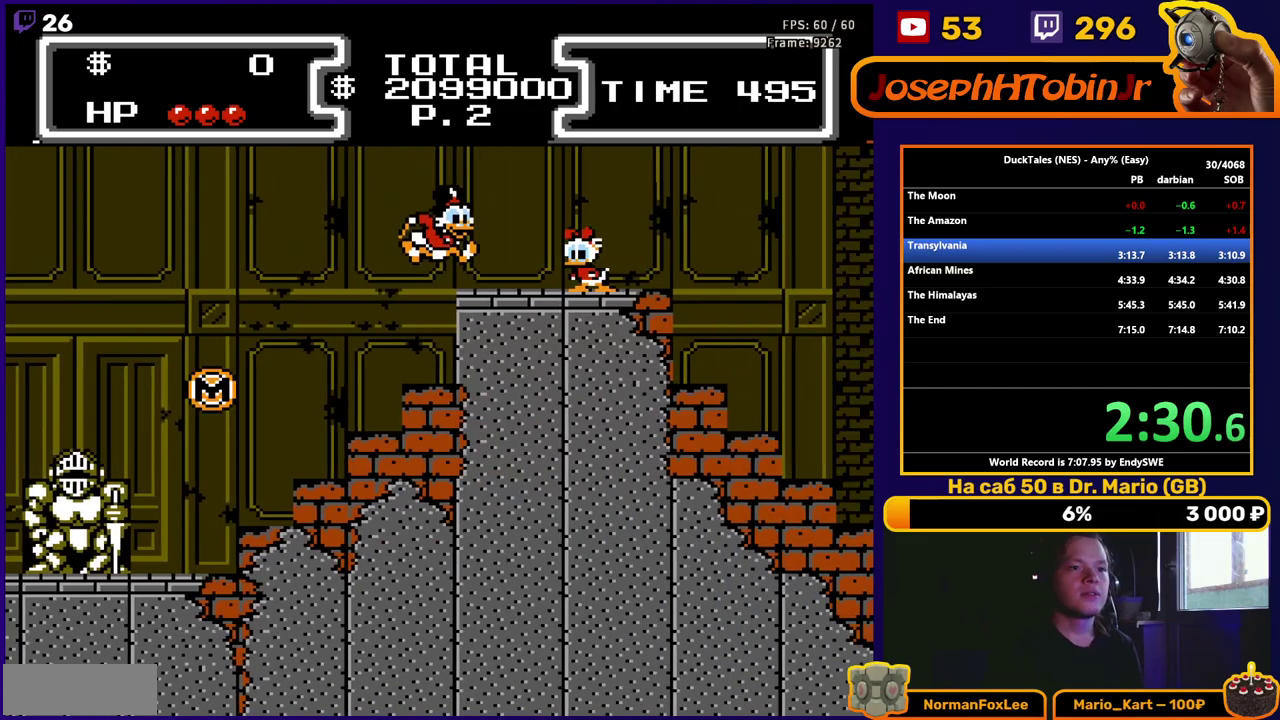
{"buttons": ["A", "DPAD_RIGHT"], "events": [[183, "A", "down"]]}
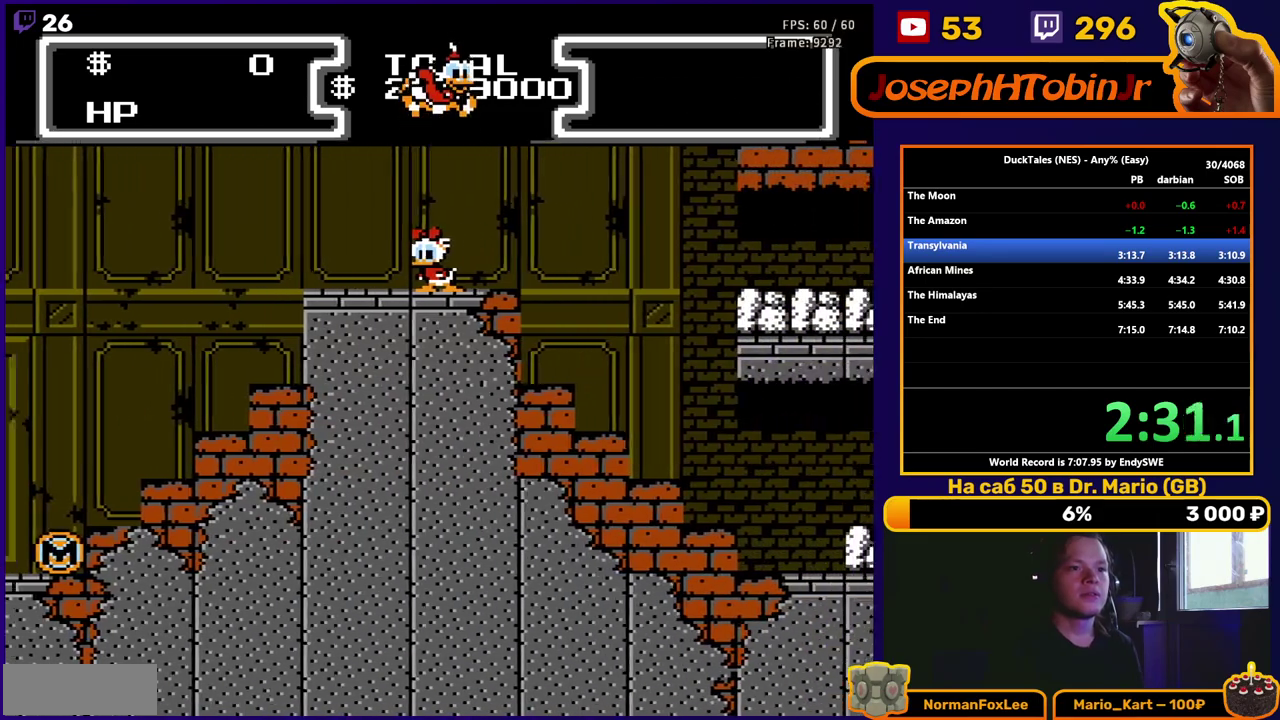
{"buttons": ["DPAD_RIGHT"], "events": [[433, "A", "up"]]}
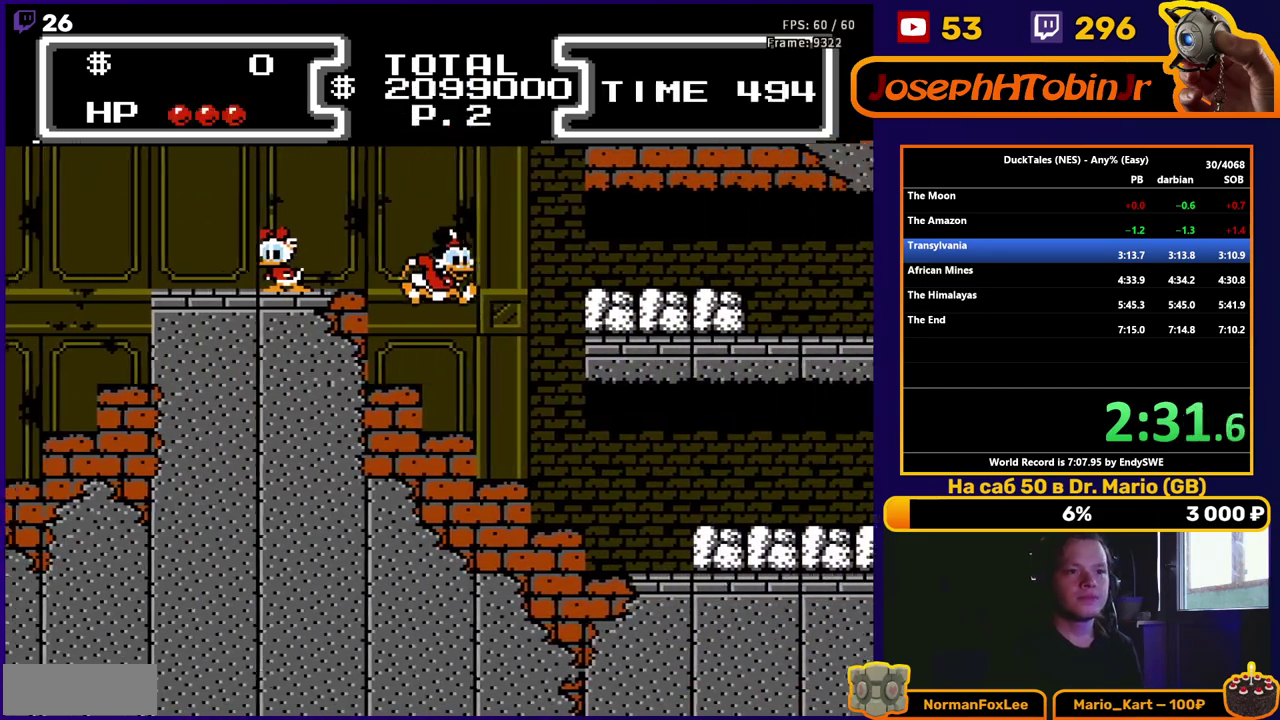
{"buttons": ["DPAD_RIGHT"], "events": []}
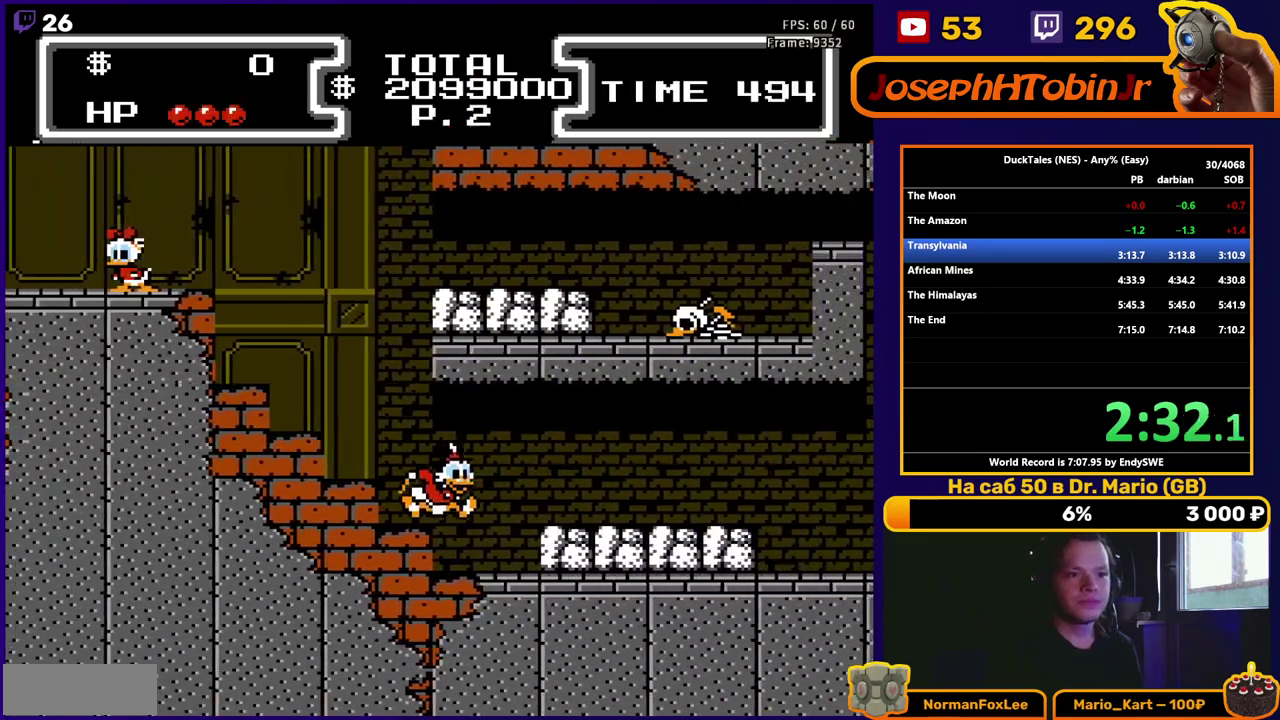
{"buttons": ["DPAD_RIGHT"], "events": [[17, "A", "down"], [250, "A", "up"]]}
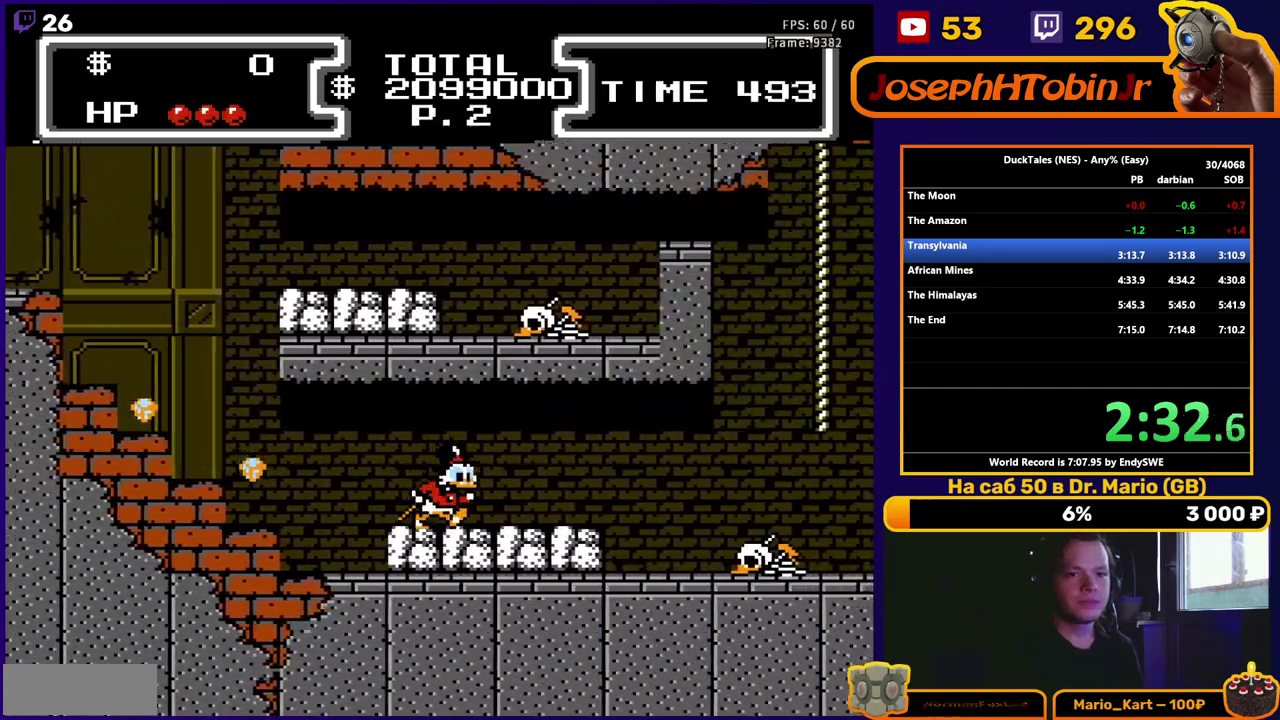
{"buttons": ["DPAD_RIGHT"], "events": []}
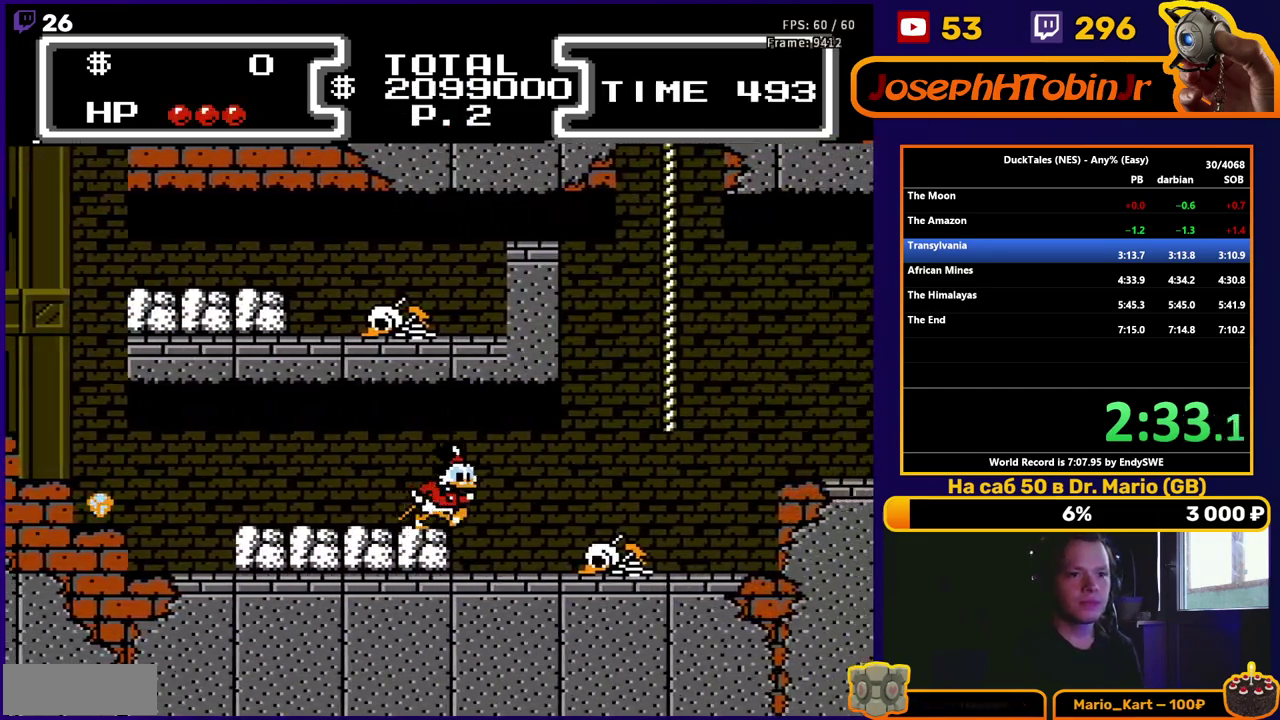
{"buttons": ["B", "DPAD_RIGHT"], "events": [[300, "B", "down"], [317, "DPAD_DOWN", "down"], [433, "DPAD_DOWN", "up"]]}
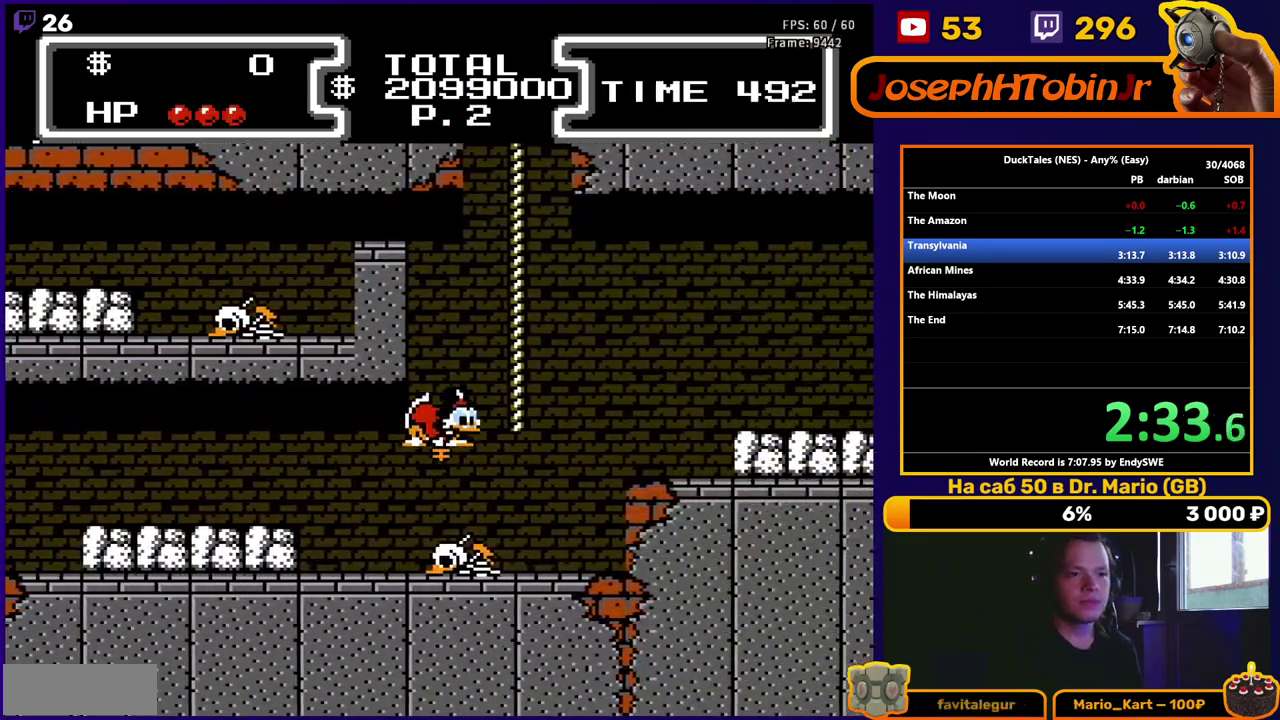
{"buttons": ["DPAD_UP", "DPAD_RIGHT"], "events": [[167, "DPAD_UP", "down"], [383, "B", "up"]]}
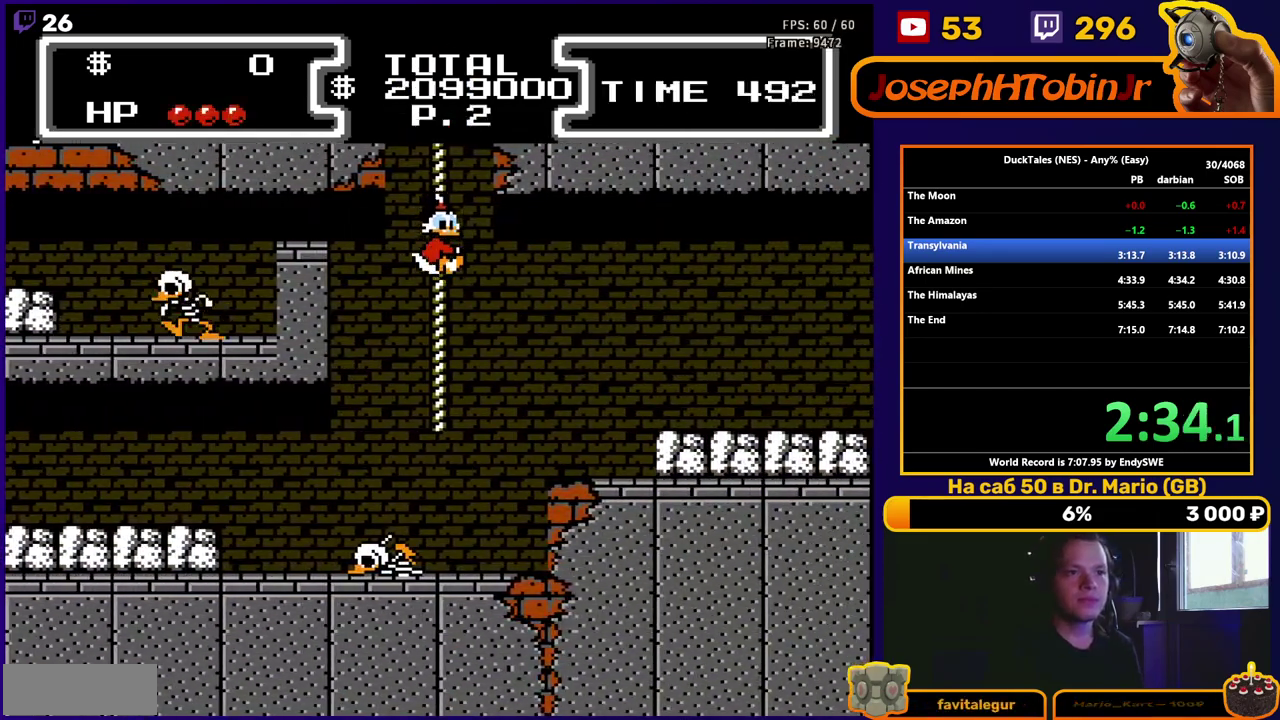
{"buttons": [], "events": [[33, "DPAD_RIGHT", "up"], [400, "DPAD_UP", "up"]]}
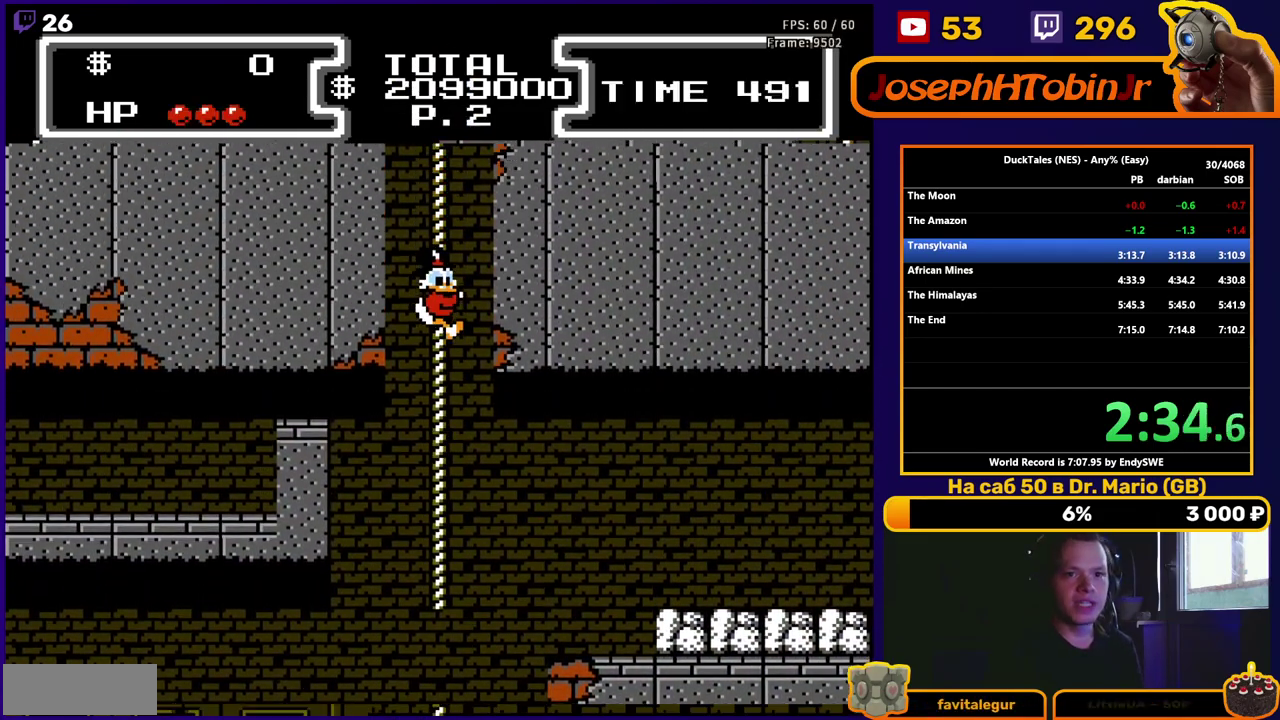
{"buttons": ["DPAD_UP"], "events": [[283, "DPAD_UP", "down"]]}
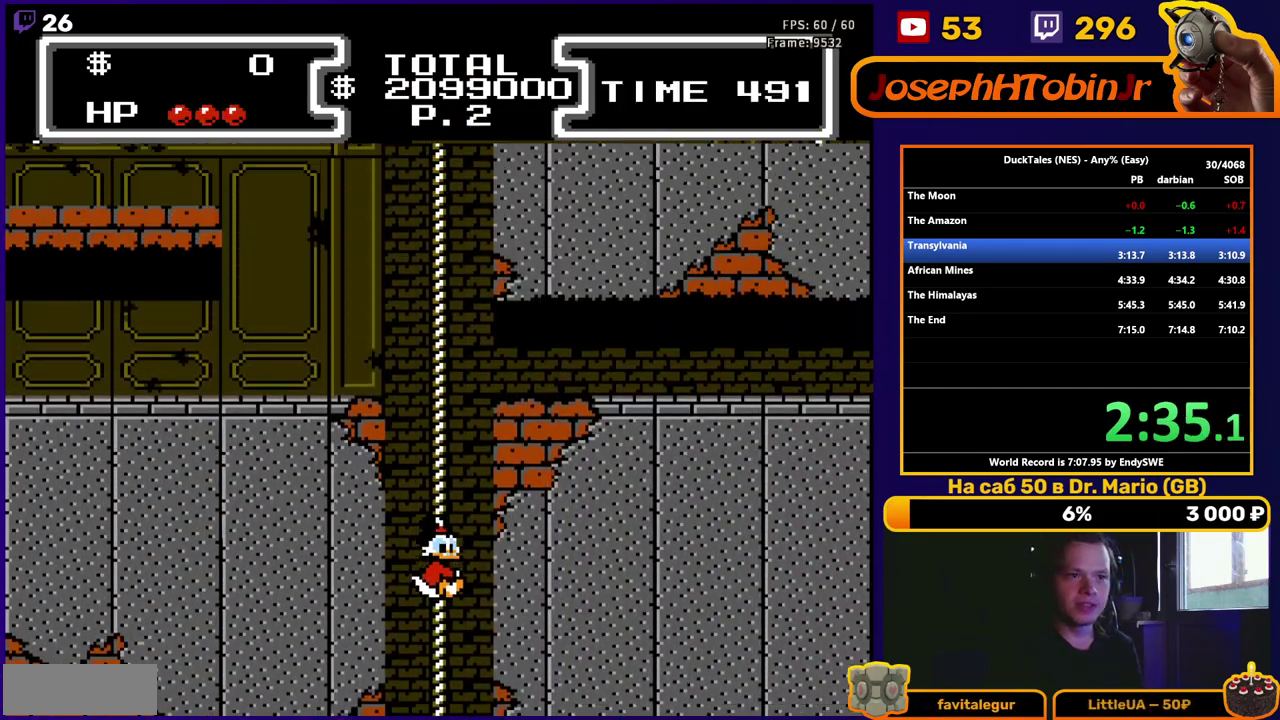
{"buttons": ["DPAD_UP"], "events": []}
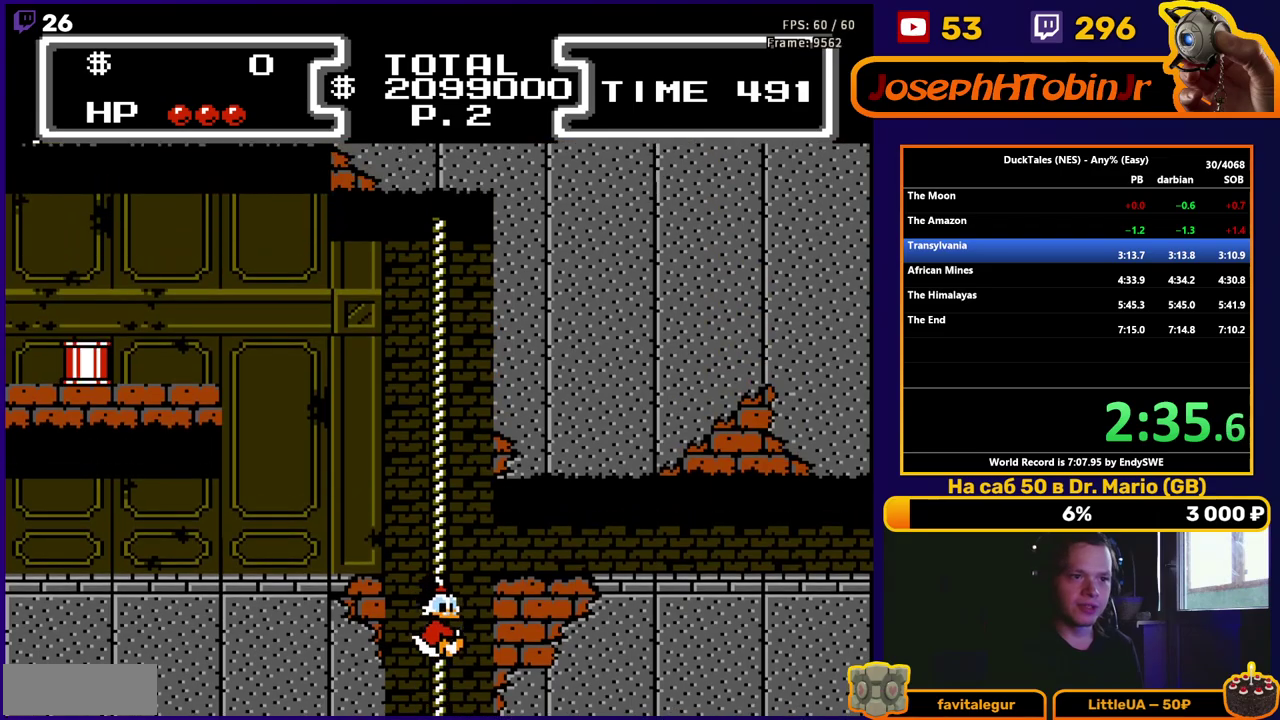
{"buttons": ["DPAD_RIGHT"], "events": [[350, "DPAD_RIGHT", "down"], [367, "DPAD_UP", "up"], [400, "A", "down"], [450, "A", "up"]]}